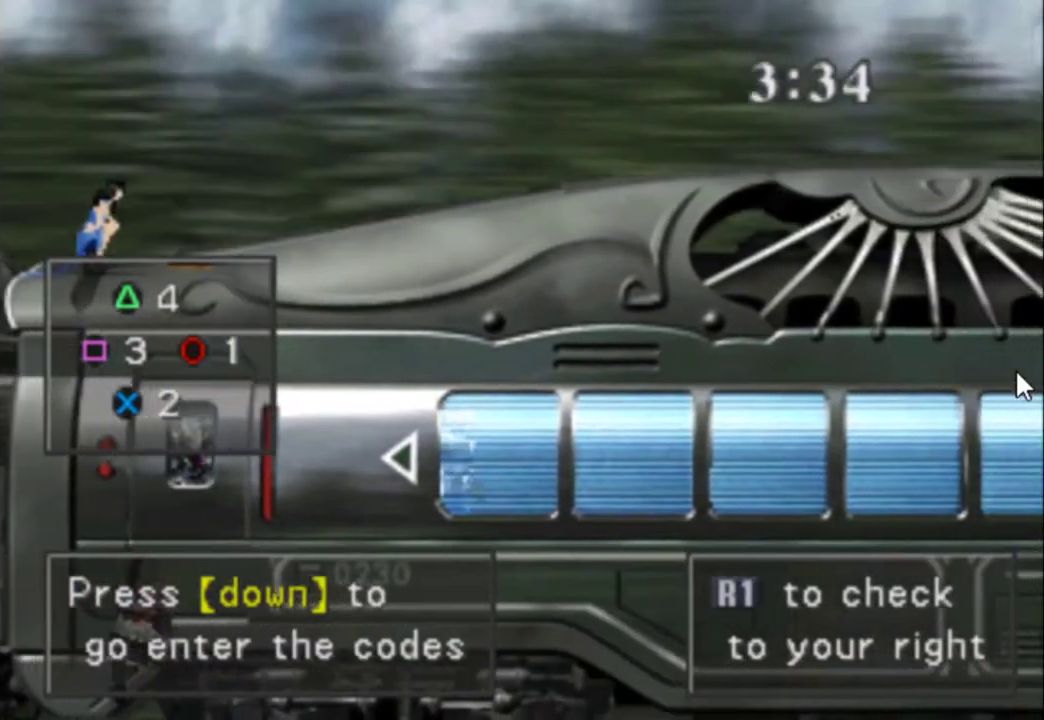
Gameplay with a controller (PlayStation layout); each line is a JSON object with the inputs held at the frame after it. "events" lists button and stick changes between this image and that frame as [ms after this image, input, new state], when the widget could be followed in between. Not read: L3 R3 left_stick right_stick.
{"buttons": ["R1"], "events": []}
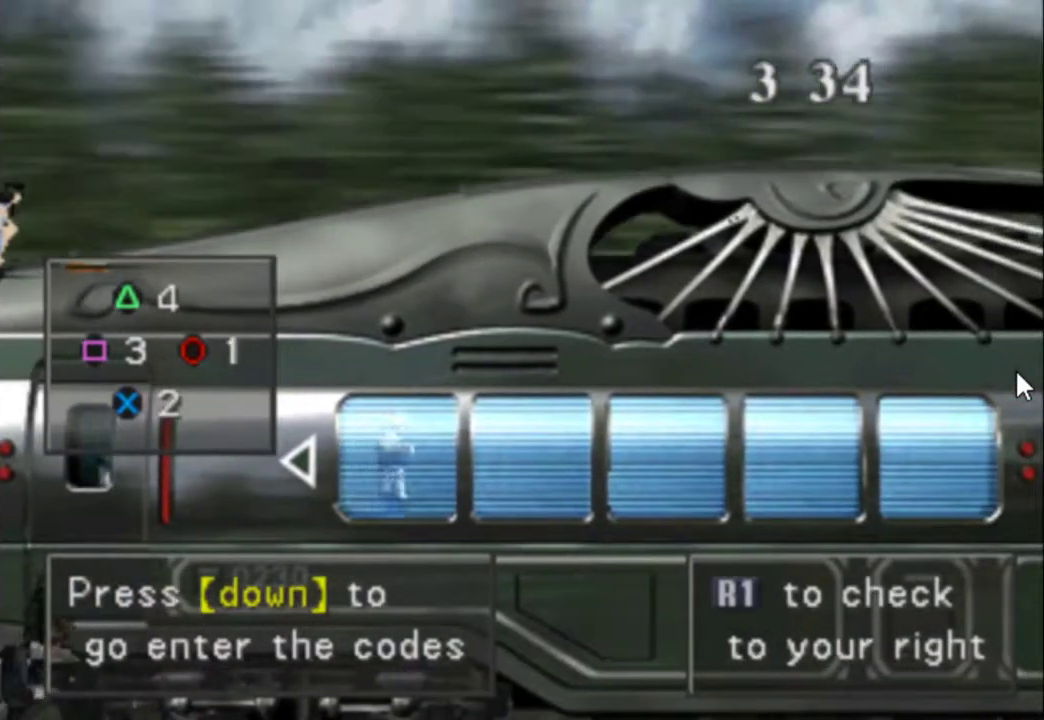
{"buttons": ["R1"], "events": []}
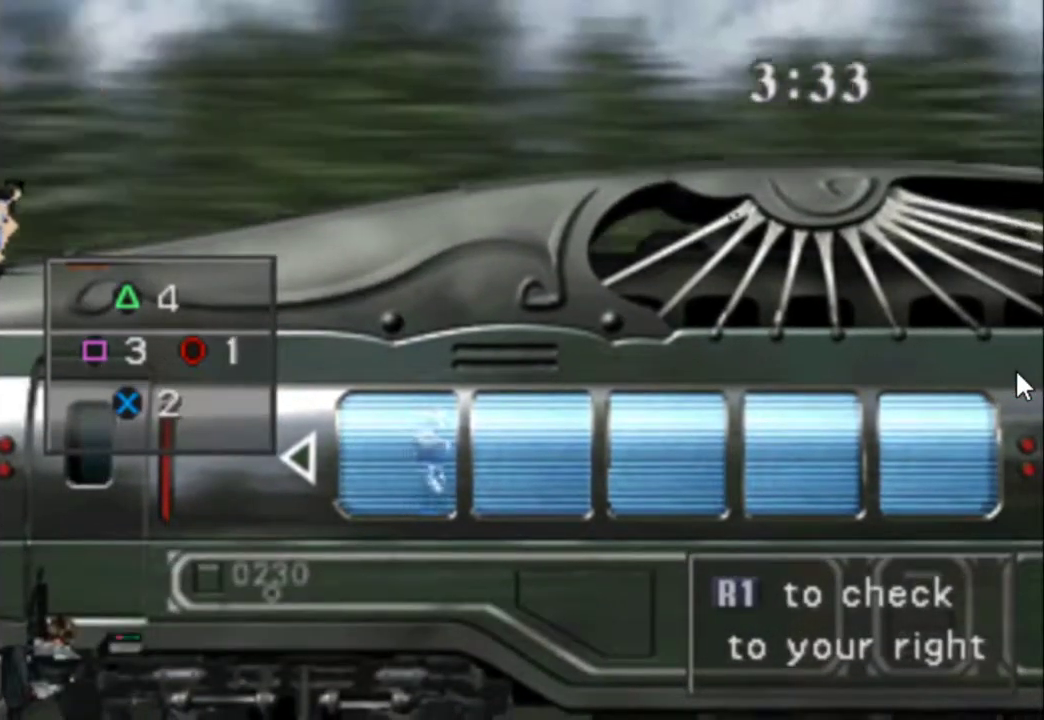
{"buttons": ["R1"], "events": []}
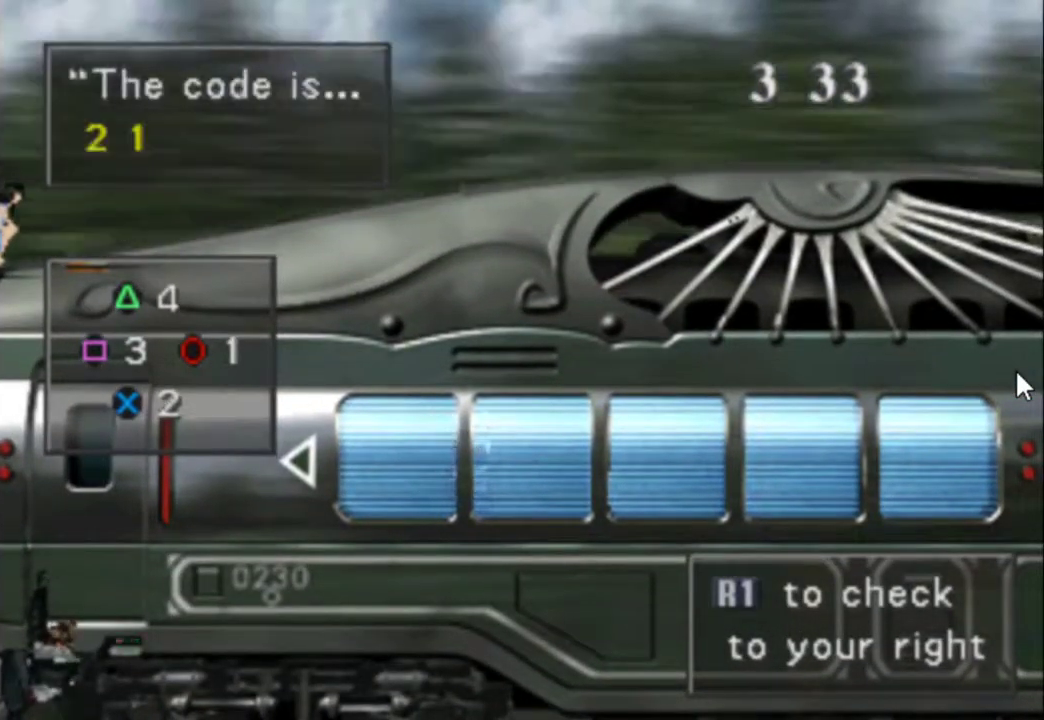
{"buttons": ["R1"], "events": []}
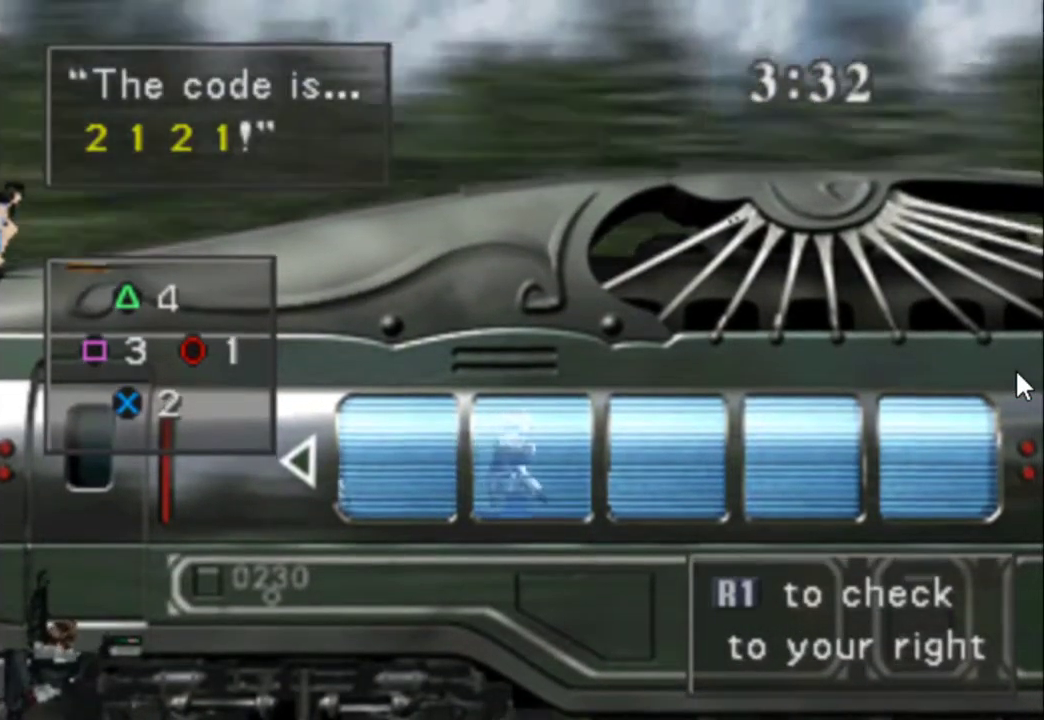
{"buttons": ["R1"], "events": []}
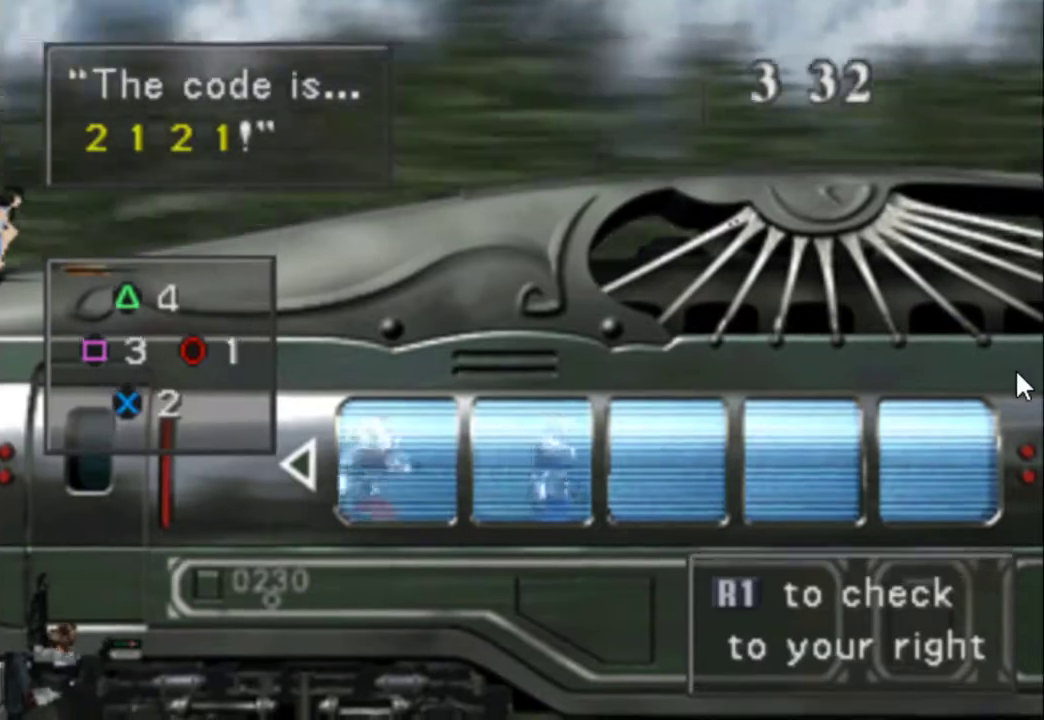
{"buttons": ["CROSS", "R1"], "events": [[450, "CROSS", "down"]]}
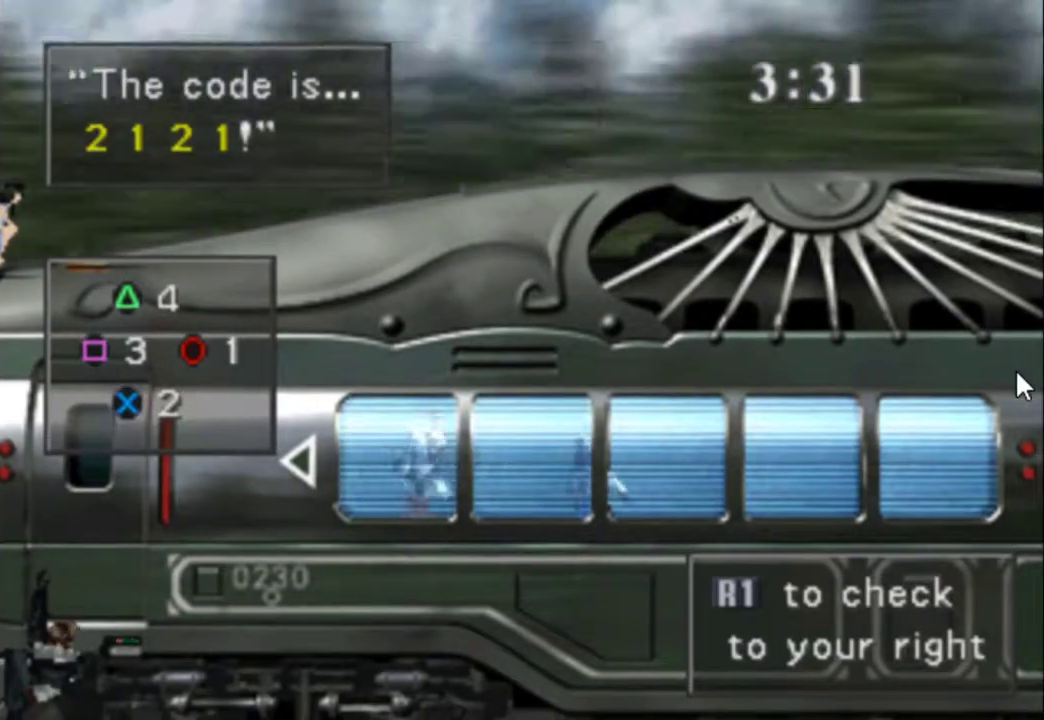
{"buttons": ["CROSS", "R1"], "events": []}
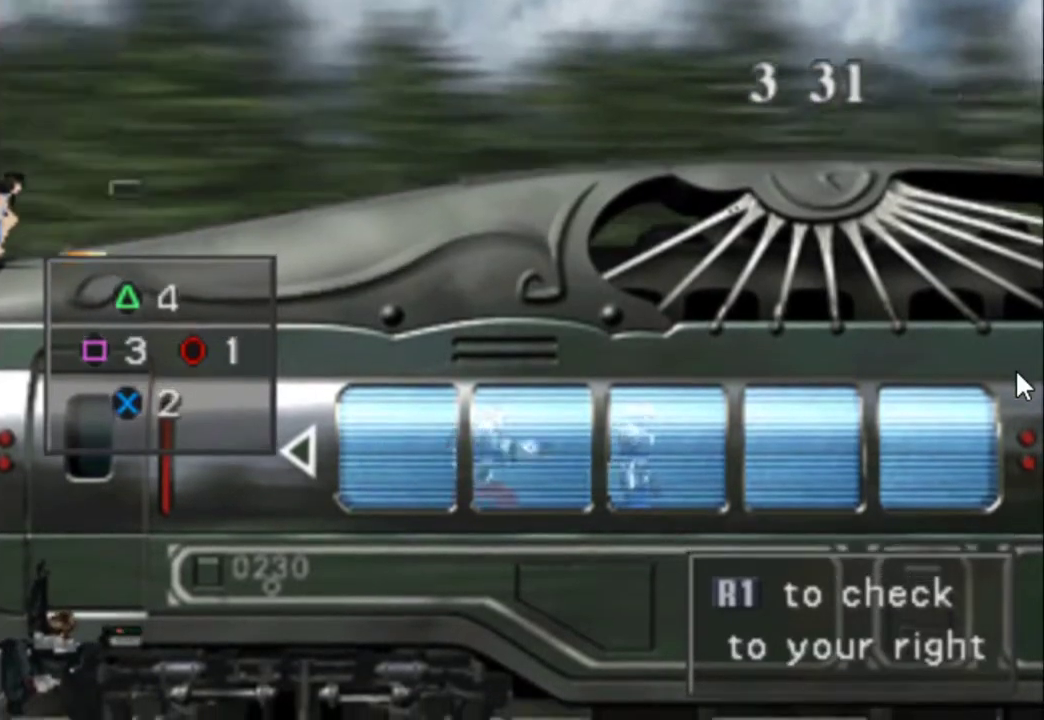
{"buttons": ["CIRCLE", "R1"], "events": [[200, "CROSS", "up"], [367, "CIRCLE", "down"]]}
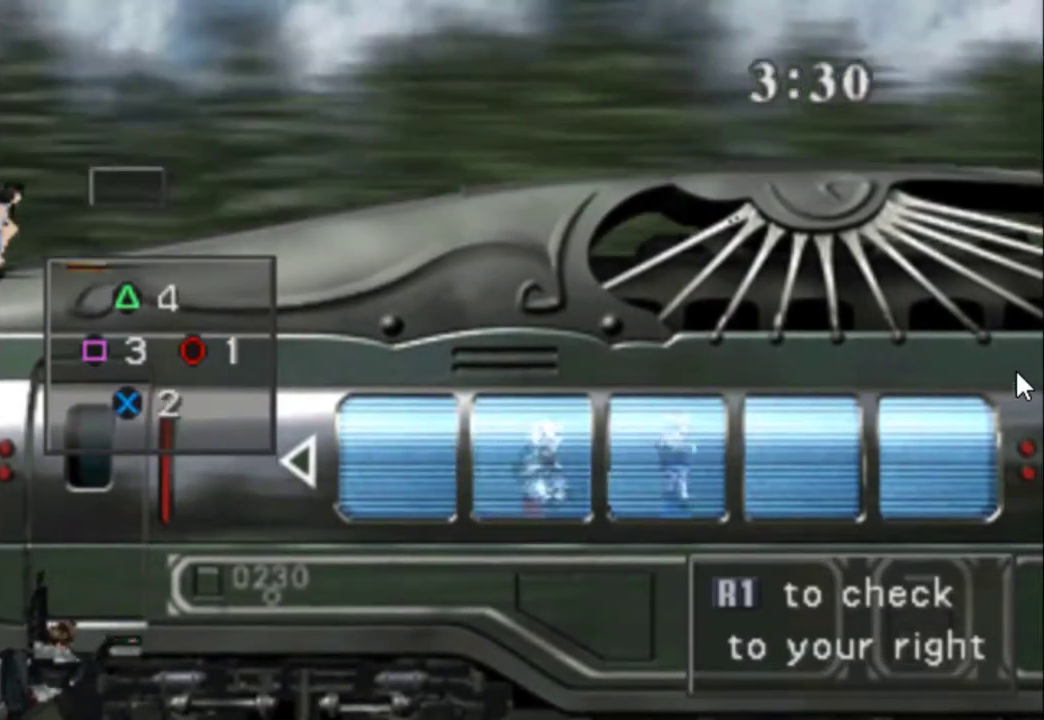
{"buttons": ["CROSS", "R1"], "events": [[117, "CIRCLE", "up"], [350, "CROSS", "down"]]}
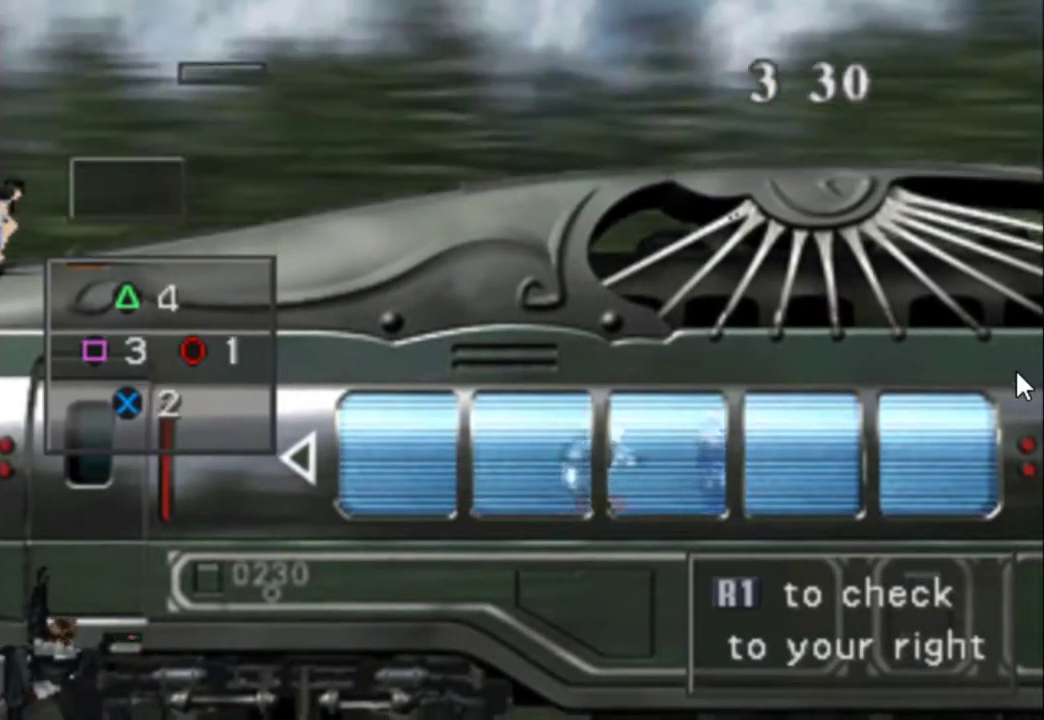
{"buttons": ["CIRCLE", "R1"], "events": [[150, "CROSS", "up"], [317, "CIRCLE", "down"]]}
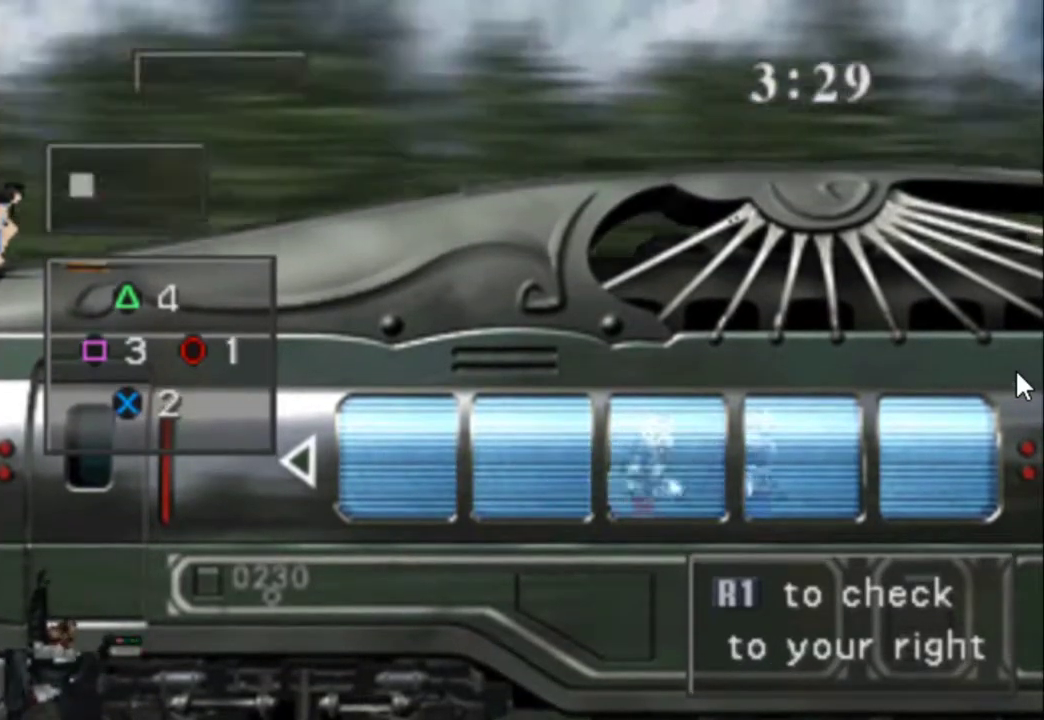
{"buttons": ["R1"], "events": [[67, "CIRCLE", "up"]]}
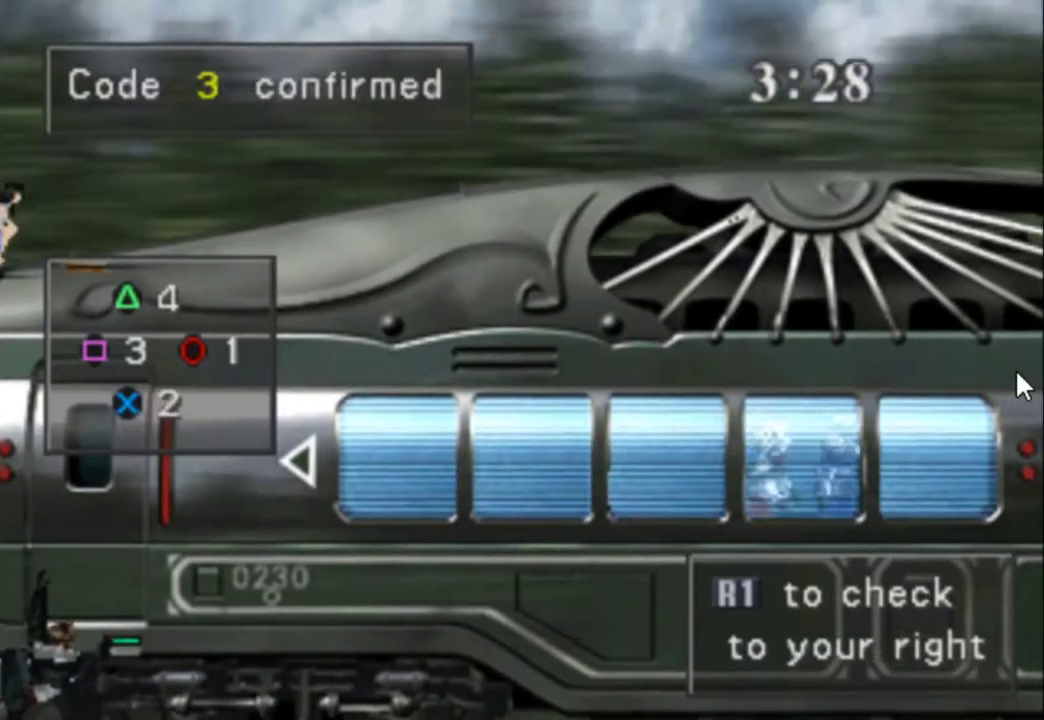
{"buttons": ["R1"], "events": []}
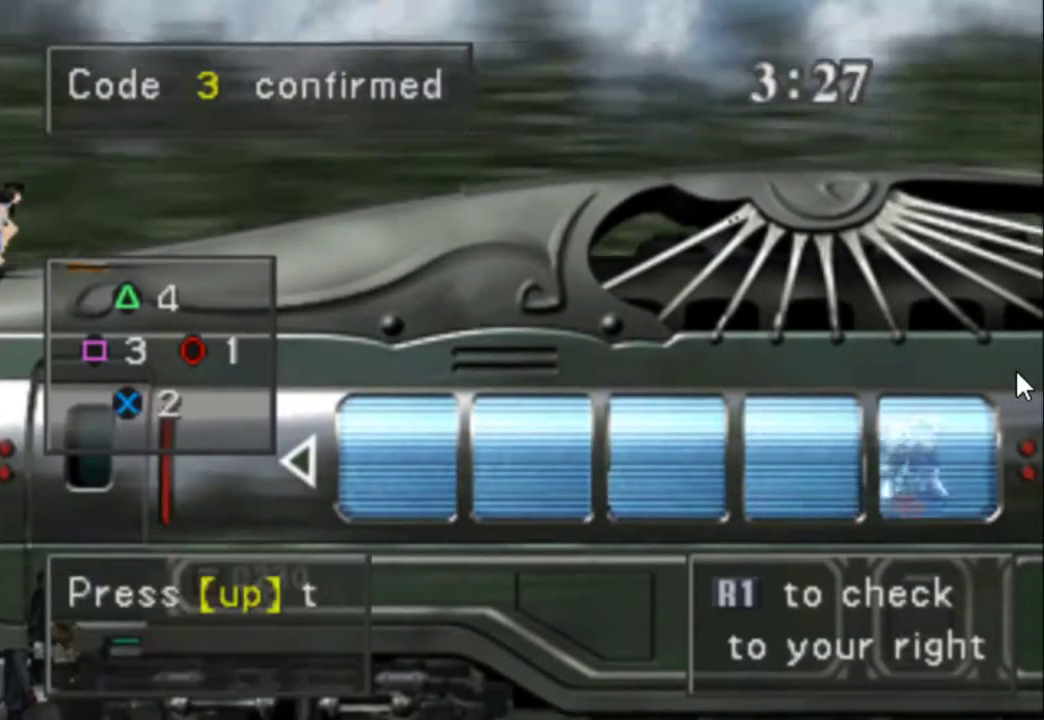
{"buttons": ["R1"], "events": []}
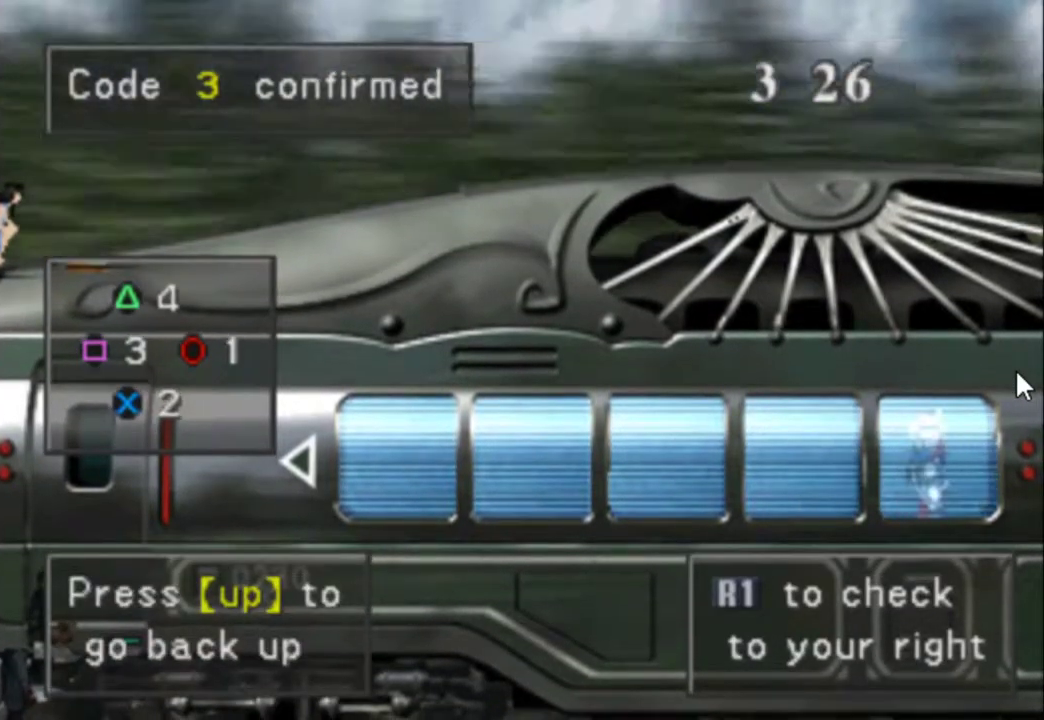
{"buttons": ["R1"], "events": []}
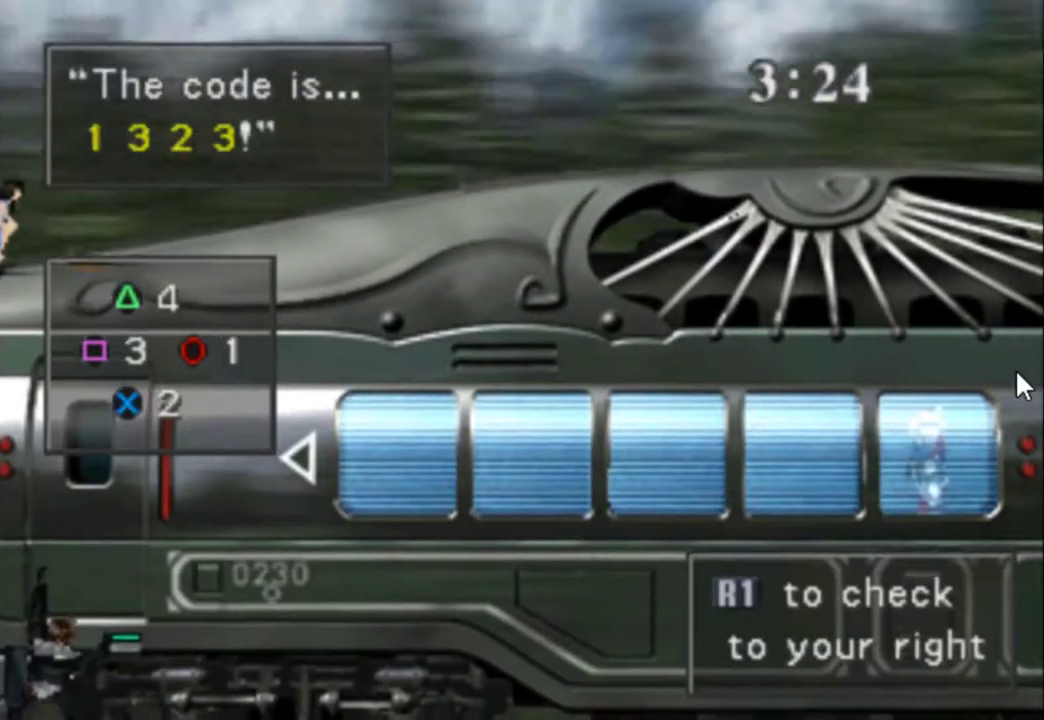
{"buttons": ["R1"], "events": []}
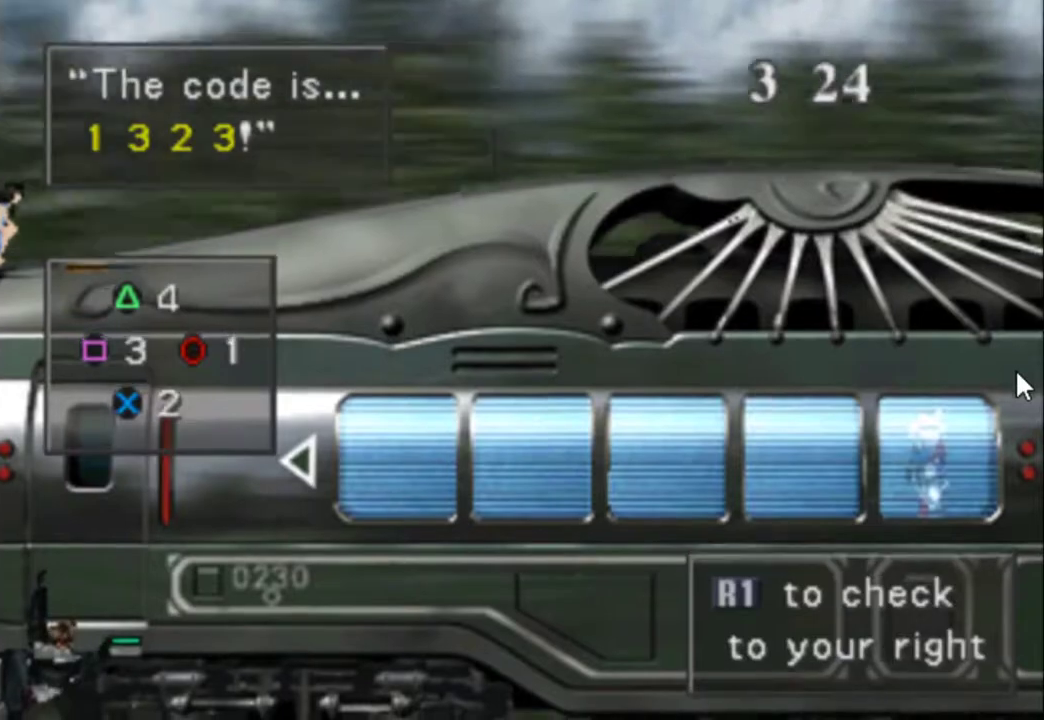
{"buttons": ["R1"], "events": []}
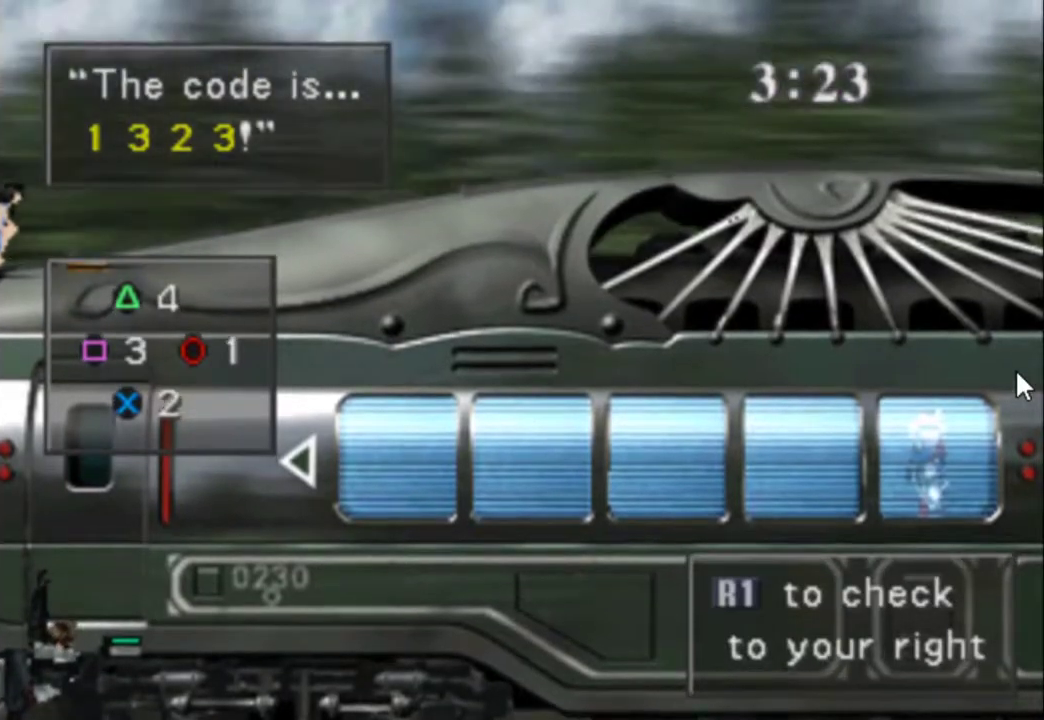
{"buttons": ["CIRCLE", "R1"], "events": [[467, "CIRCLE", "down"]]}
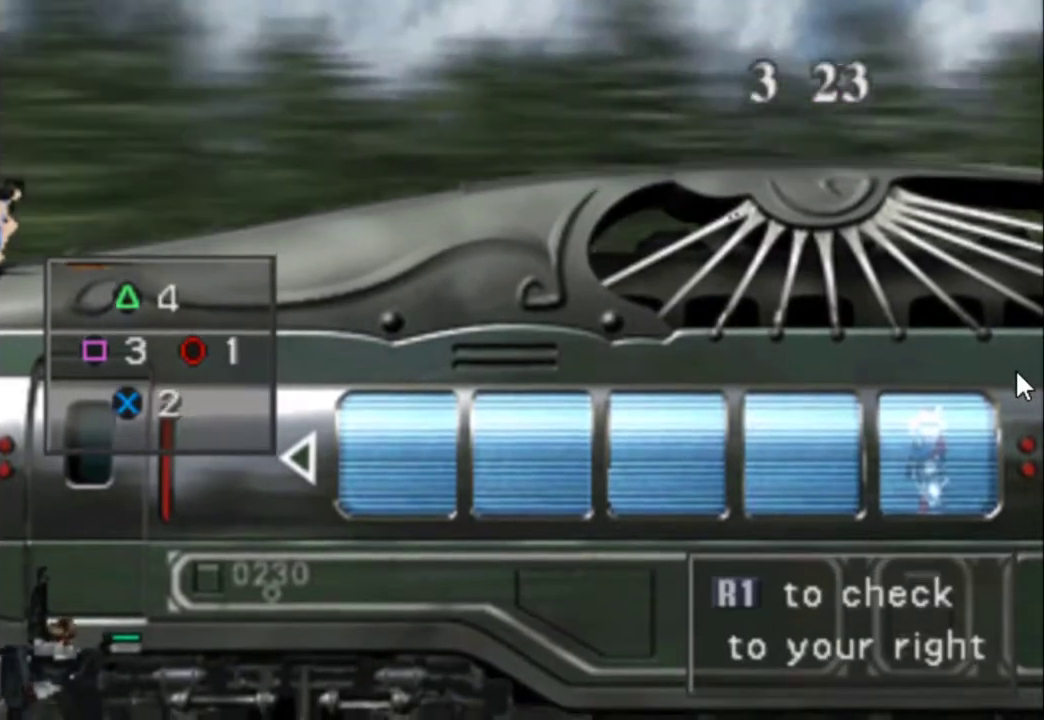
{"buttons": ["R1"], "events": [[333, "CIRCLE", "up"]]}
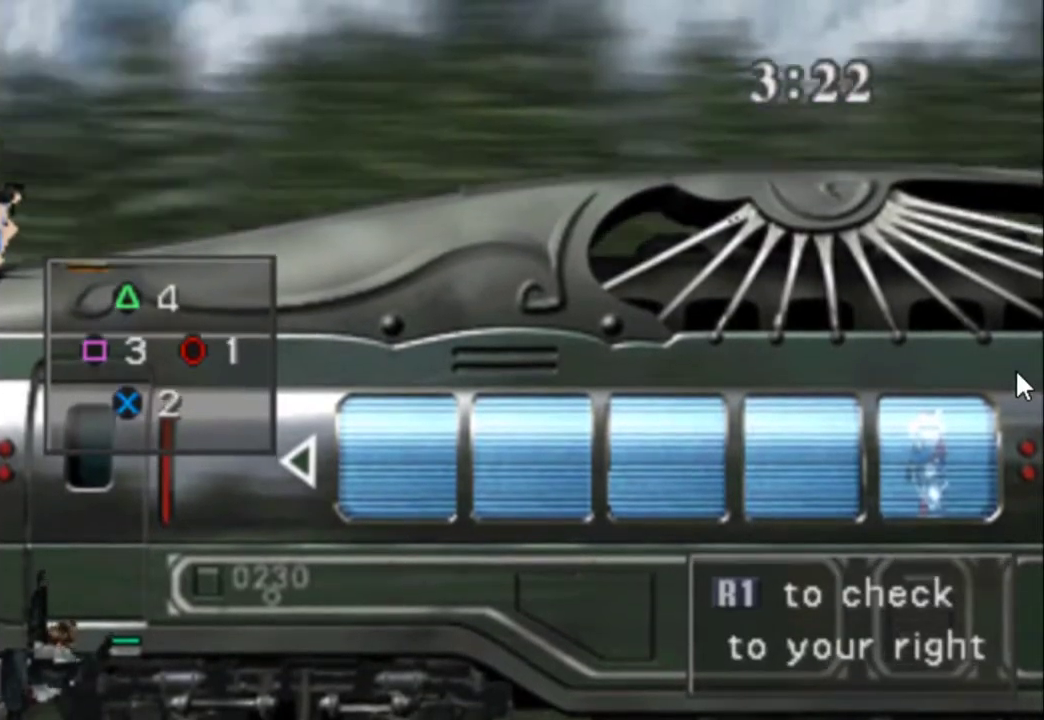
{"buttons": ["CROSS", "R1"], "events": [[33, "SQUARE", "down"], [250, "SQUARE", "up"], [483, "CROSS", "down"]]}
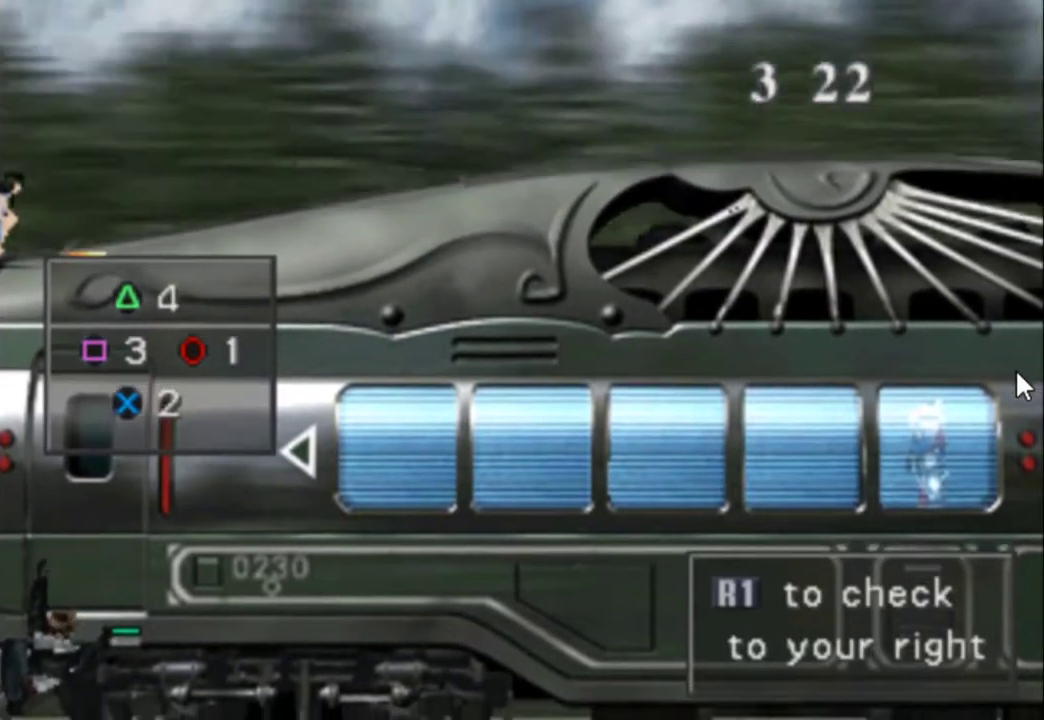
{"buttons": ["SQUARE", "R1"], "events": [[183, "CROSS", "up"], [417, "SQUARE", "down"]]}
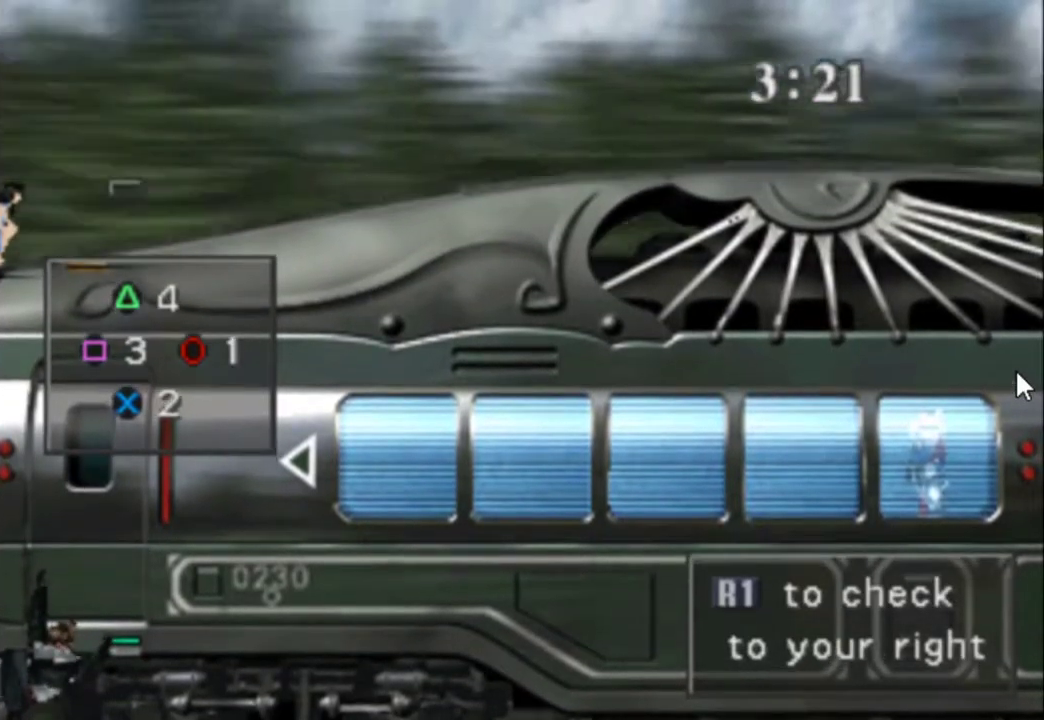
{"buttons": ["R1"], "events": [[200, "SQUARE", "up"]]}
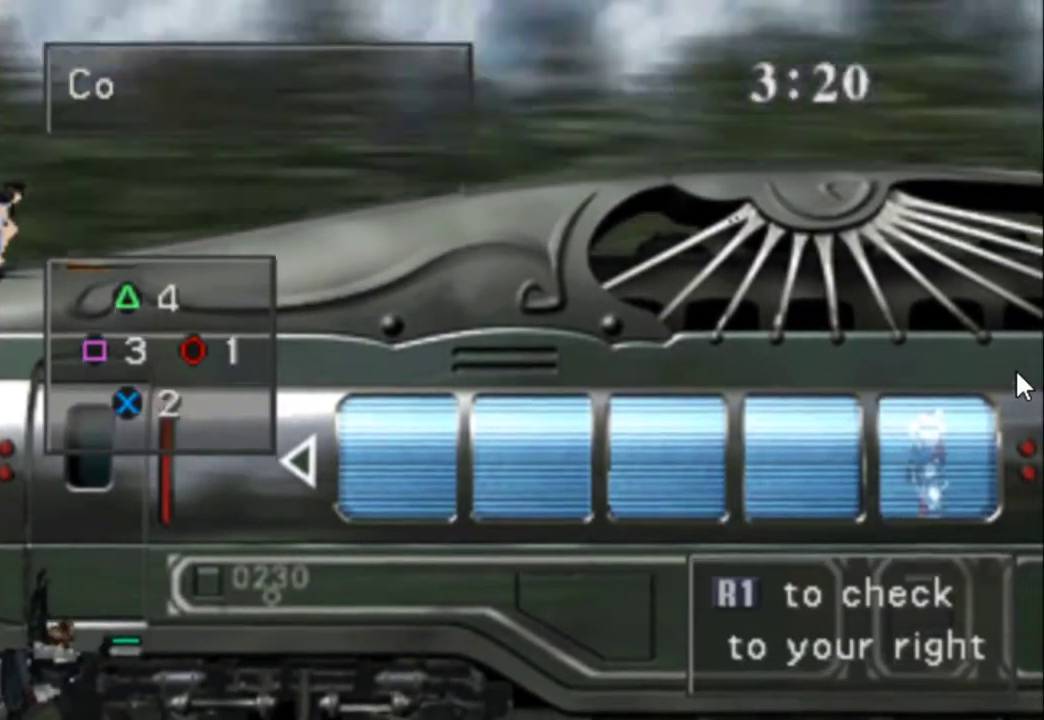
{"buttons": ["R1"], "events": []}
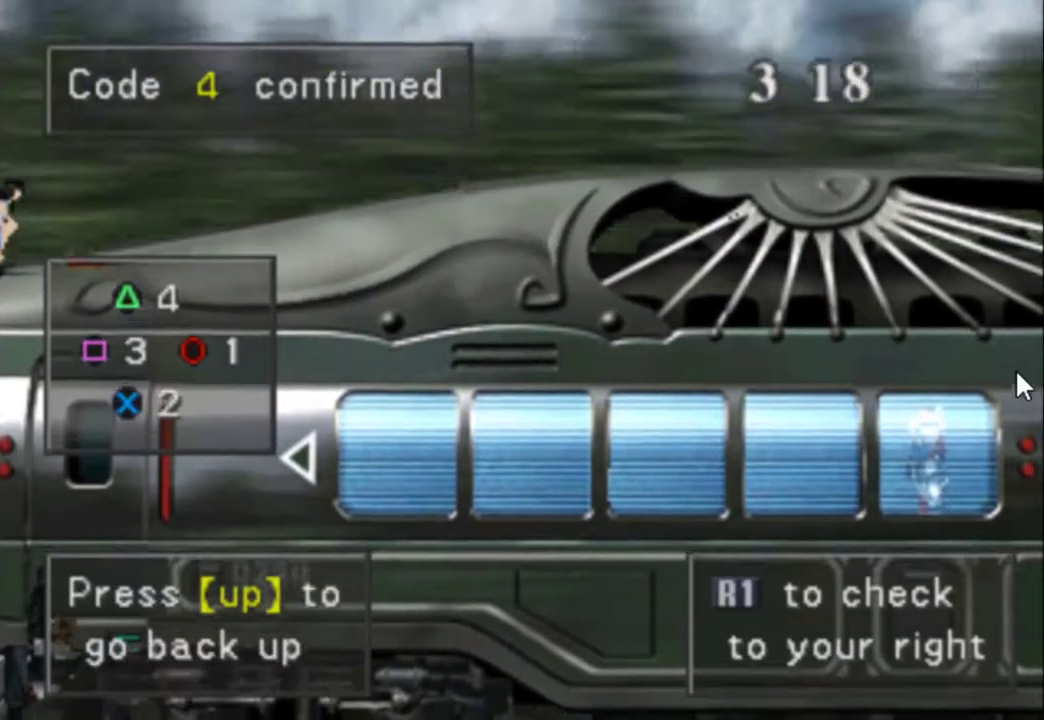
{"buttons": ["R1"], "events": []}
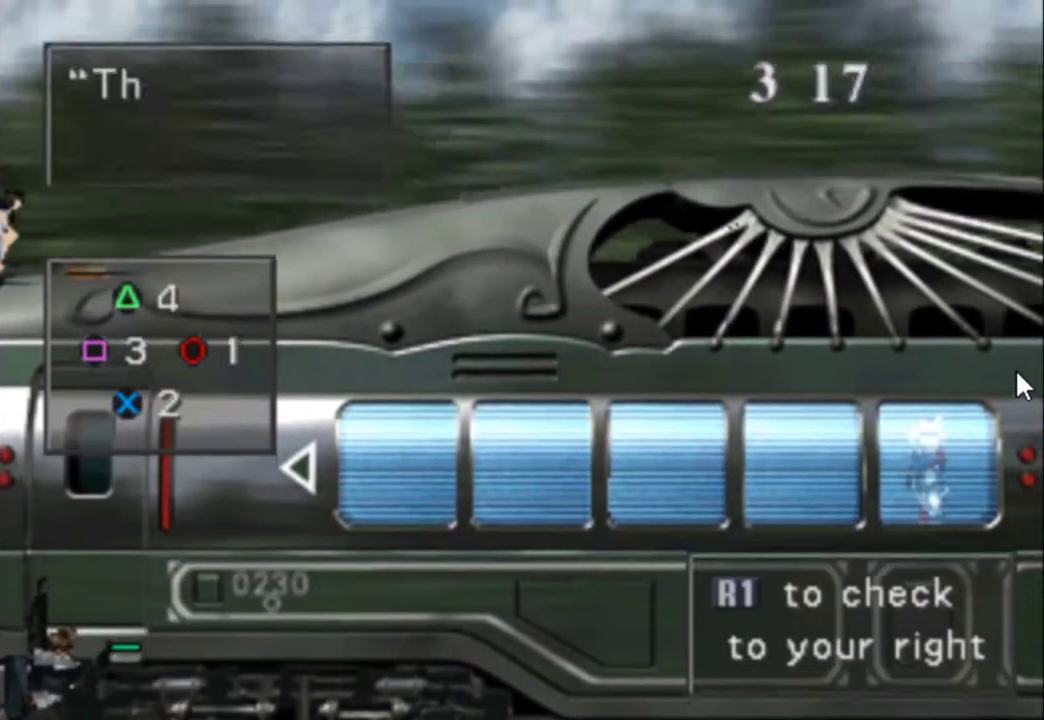
{"buttons": ["R1"], "events": []}
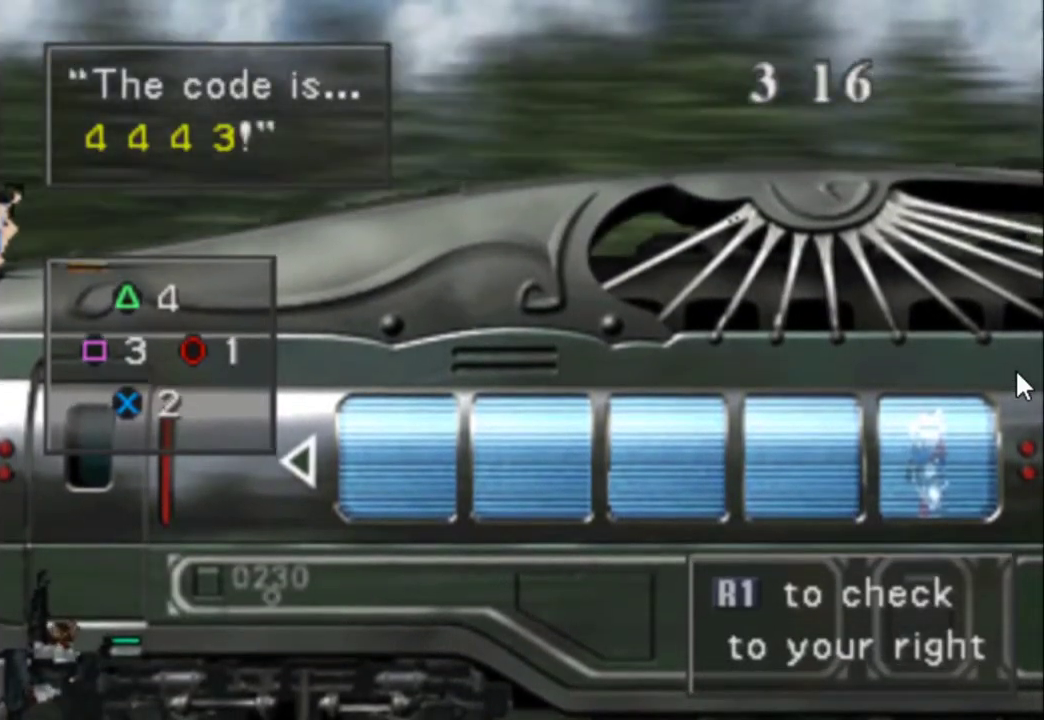
{"buttons": ["R1"], "events": []}
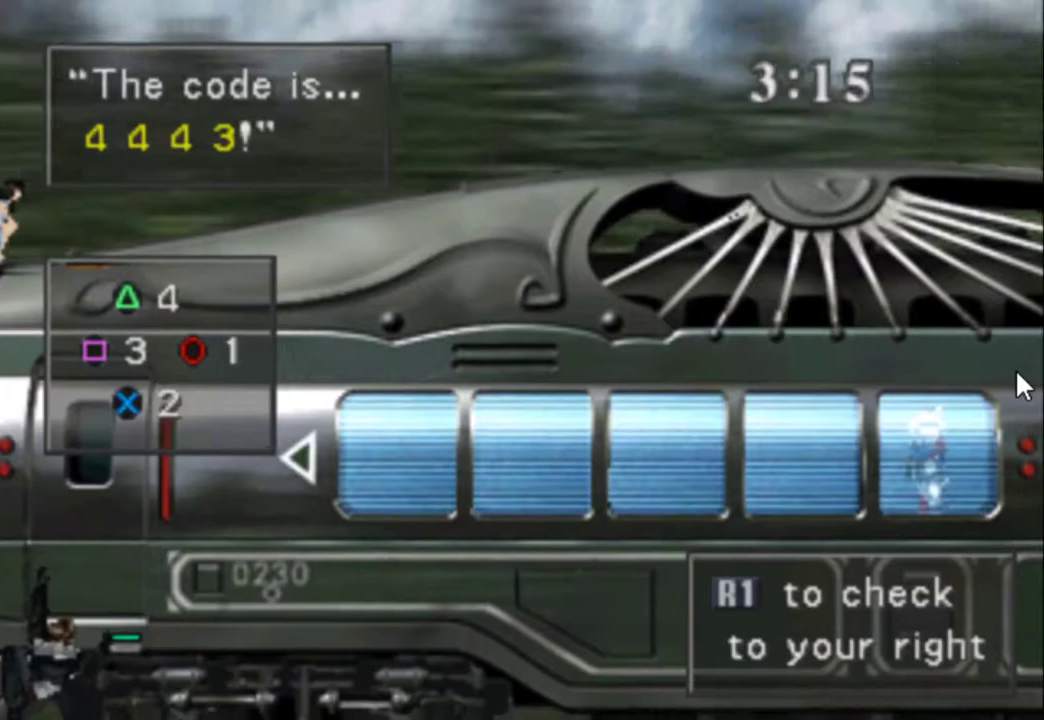
{"buttons": ["TRIANGLE"], "events": [[217, "R1", "up"], [450, "TRIANGLE", "down"]]}
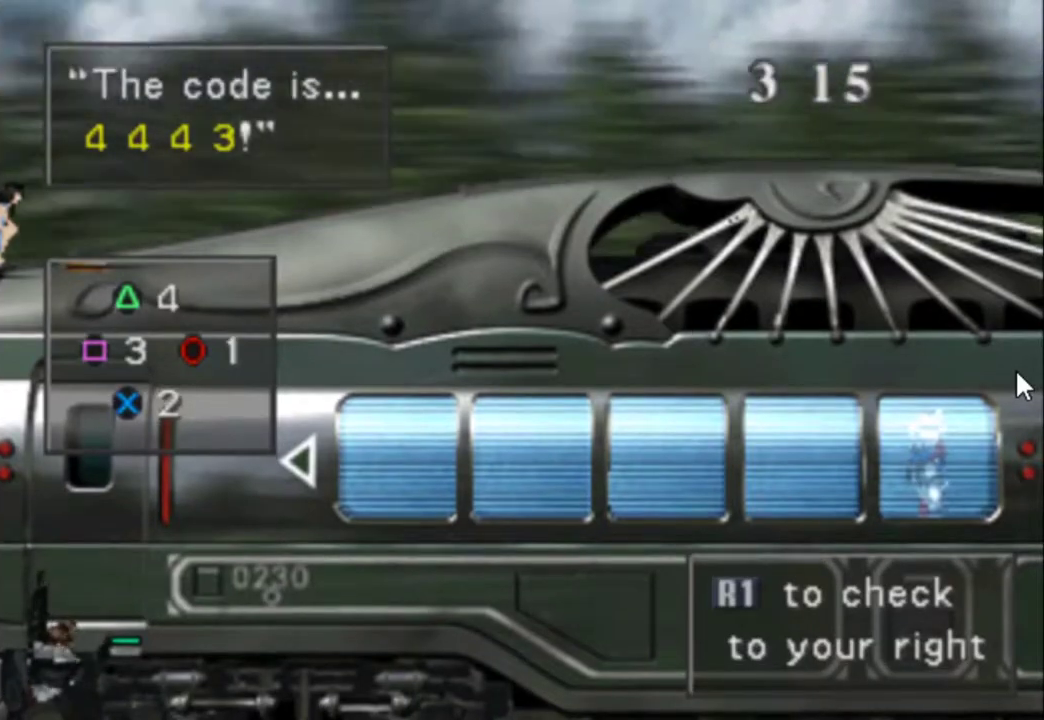
{"buttons": ["TRIANGLE"], "events": []}
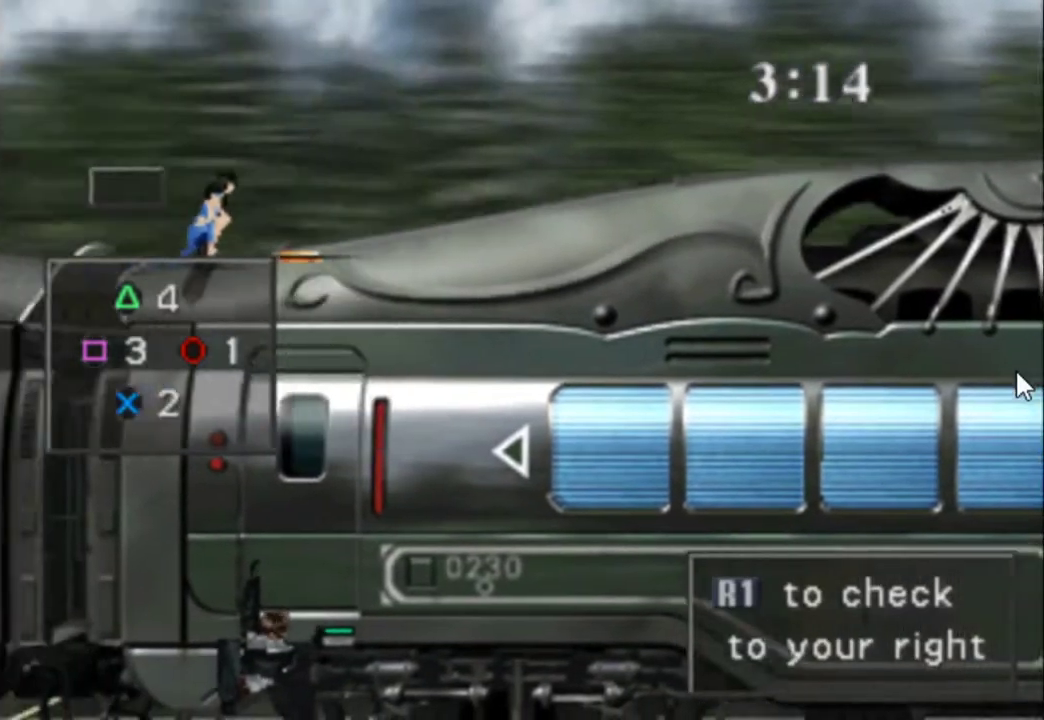
{"buttons": ["TRIANGLE"], "events": []}